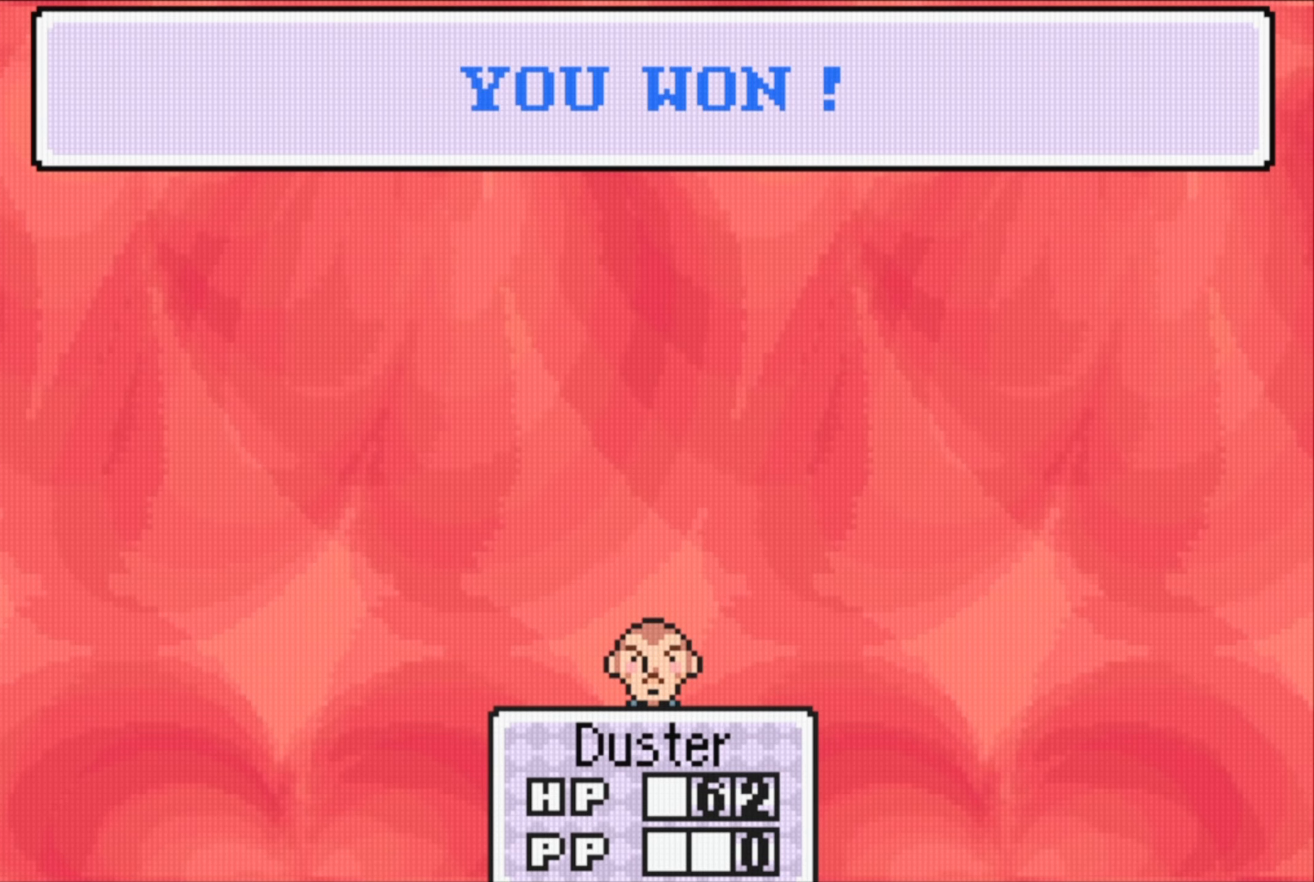
Gameplay with a controller (Nintendo layout); each line is a JSON object with the inputs held at the frame after it. "events" lists button and stick changes between this image and that frame as [ms after this image, input, new state], when the widget could be followed in between. Not read: L3 R3.
{"buttons": [], "events": []}
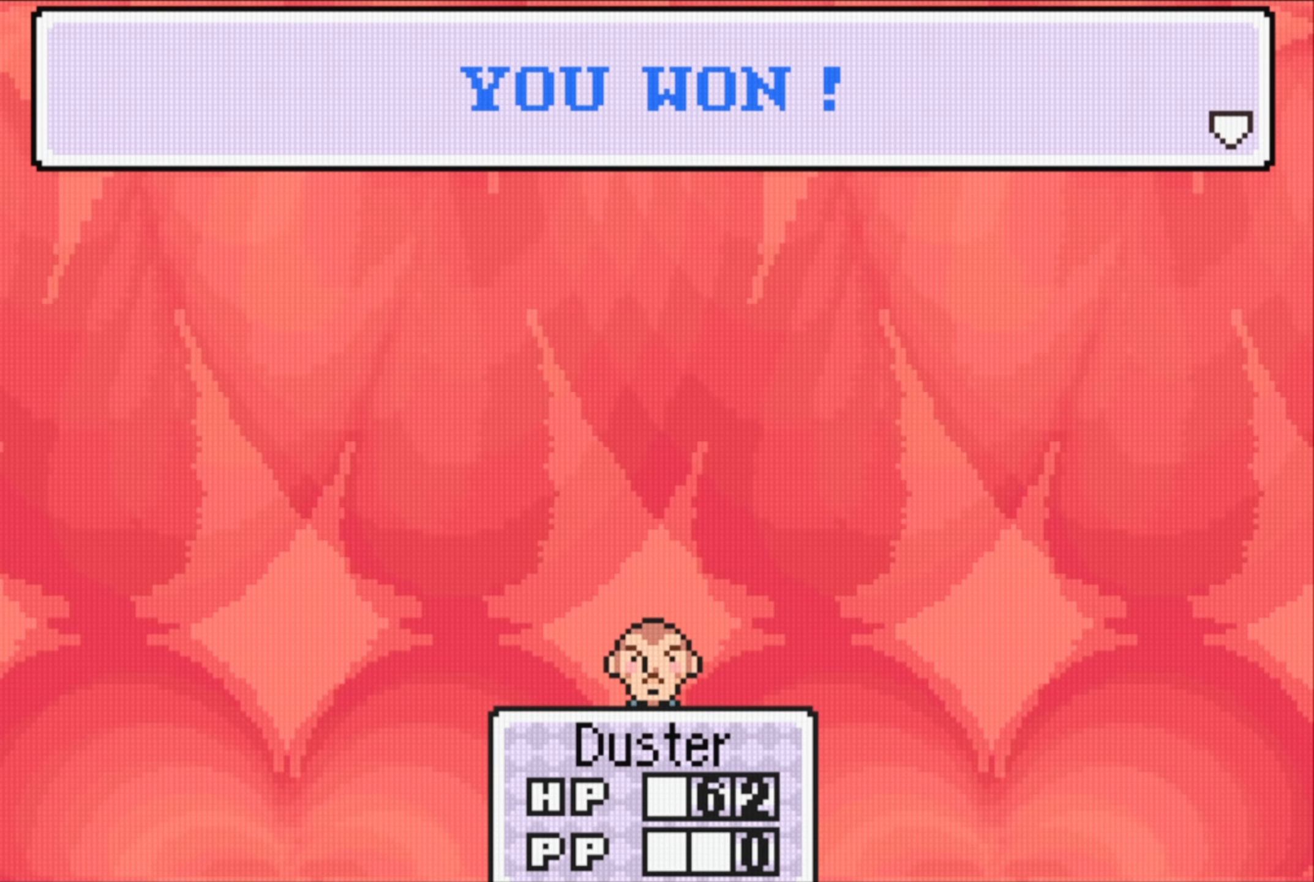
{"buttons": [], "events": []}
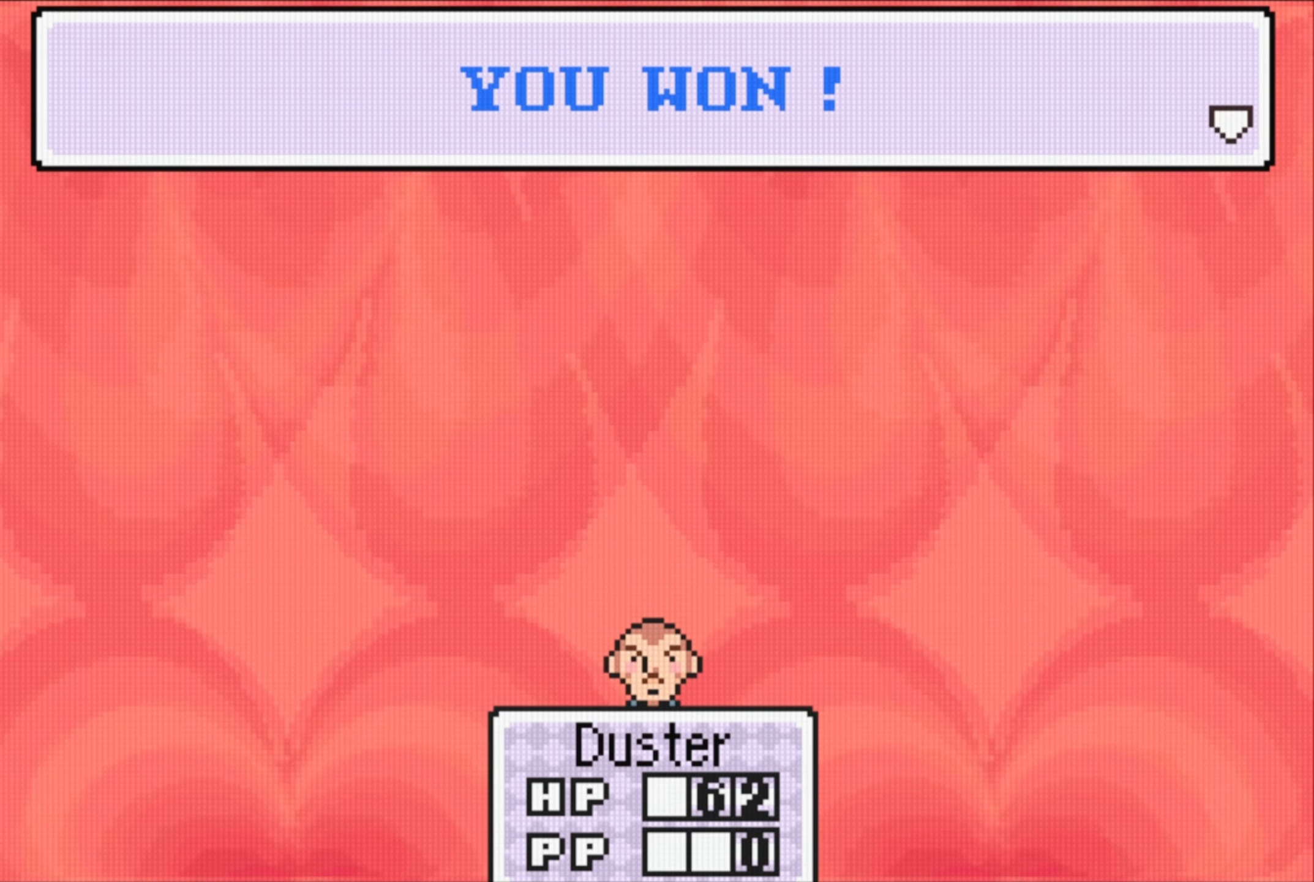
{"buttons": [], "events": [[266, "A", "down"], [433, "A", "up"]]}
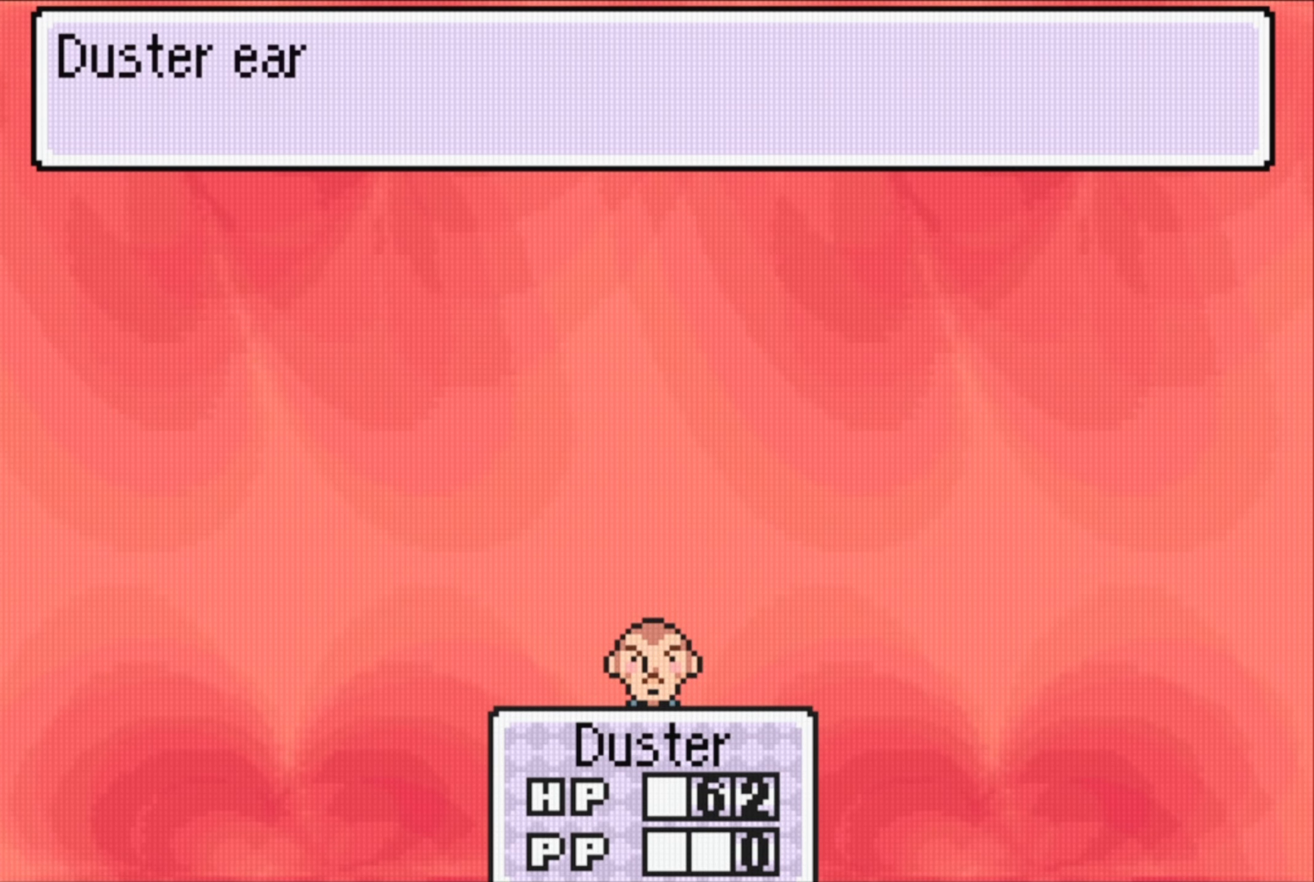
{"buttons": [], "events": []}
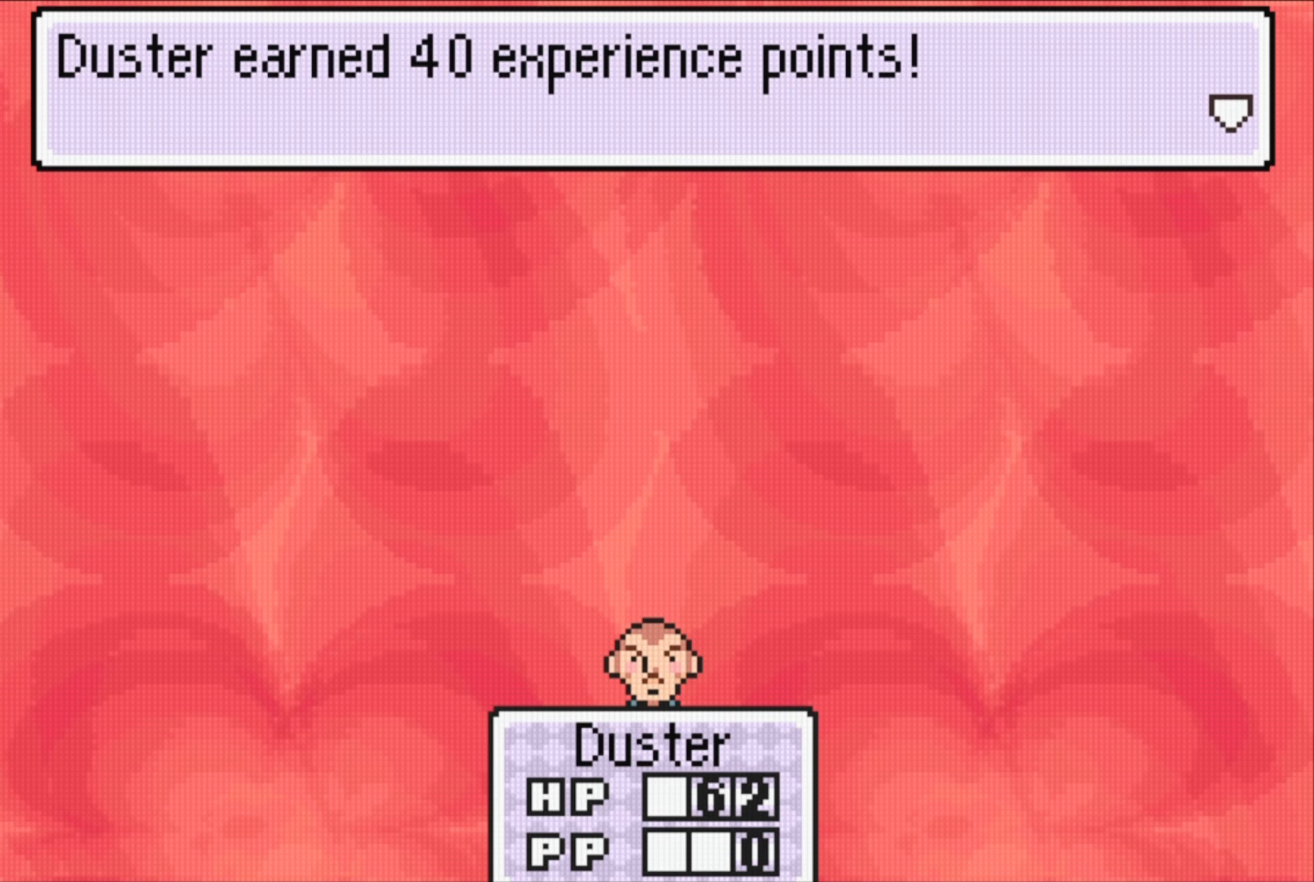
{"buttons": [], "events": [[233, "A", "down"], [350, "A", "up"]]}
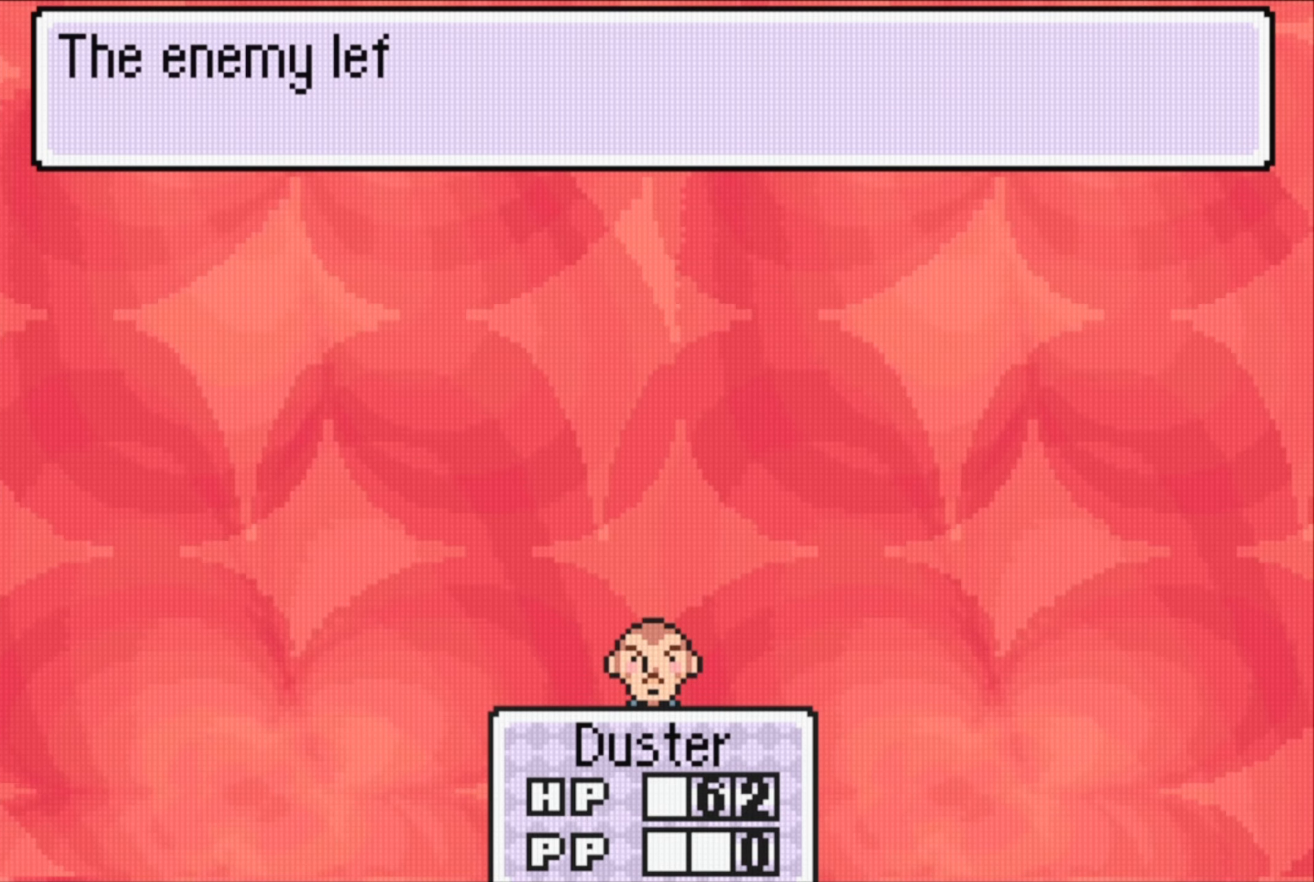
{"buttons": [], "events": []}
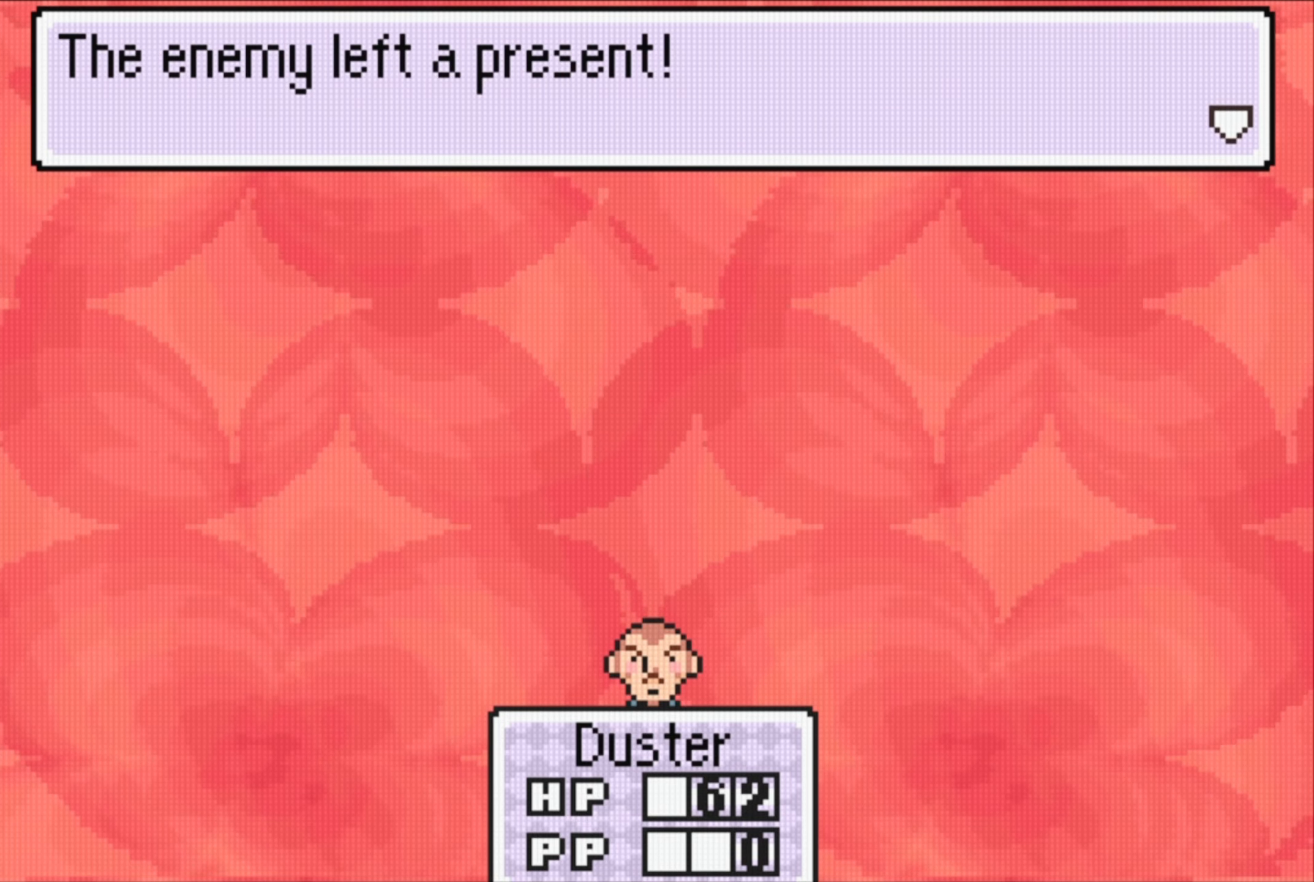
{"buttons": [], "events": [[100, "A", "down"], [200, "A", "up"]]}
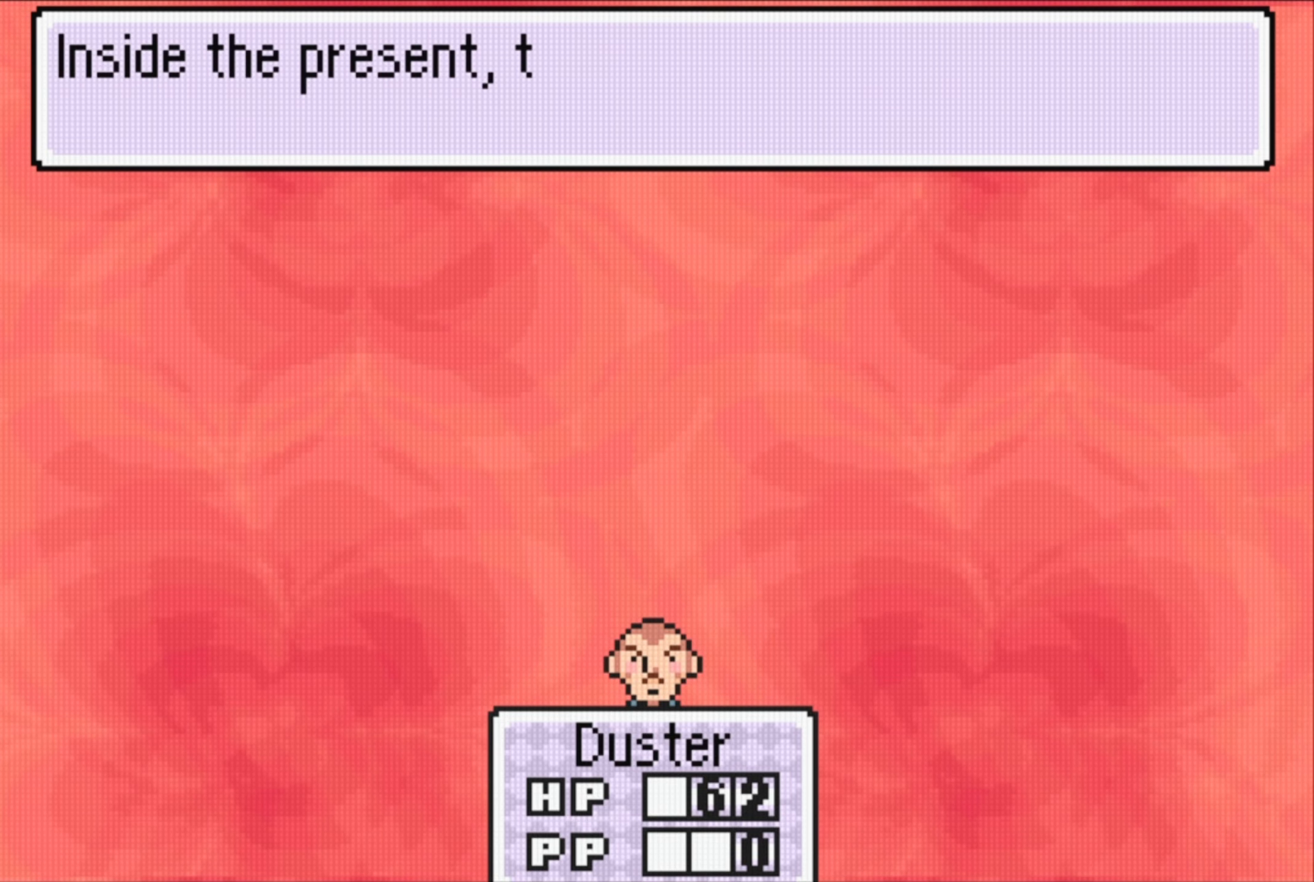
{"buttons": [], "events": []}
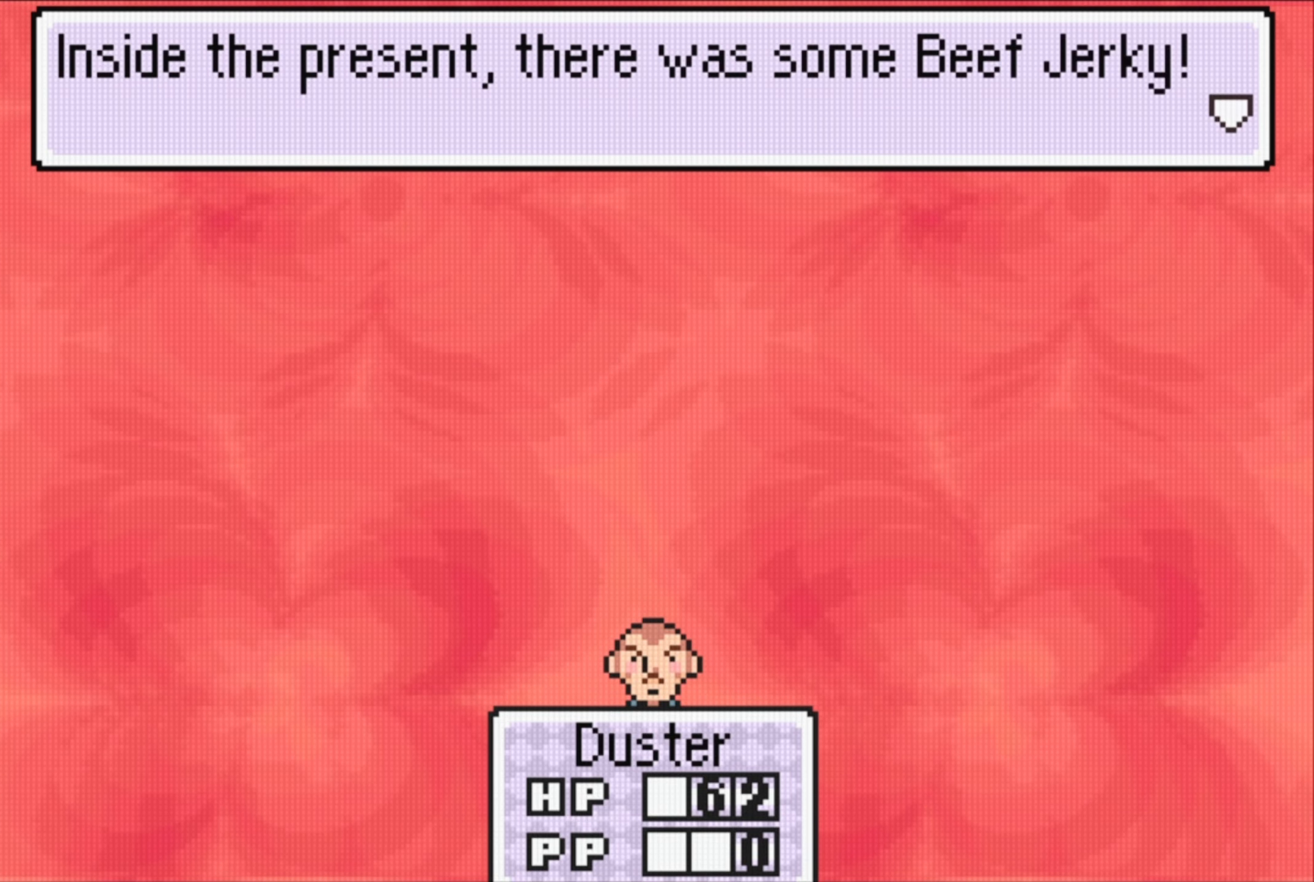
{"buttons": [], "events": [[317, "A", "down"], [417, "A", "up"]]}
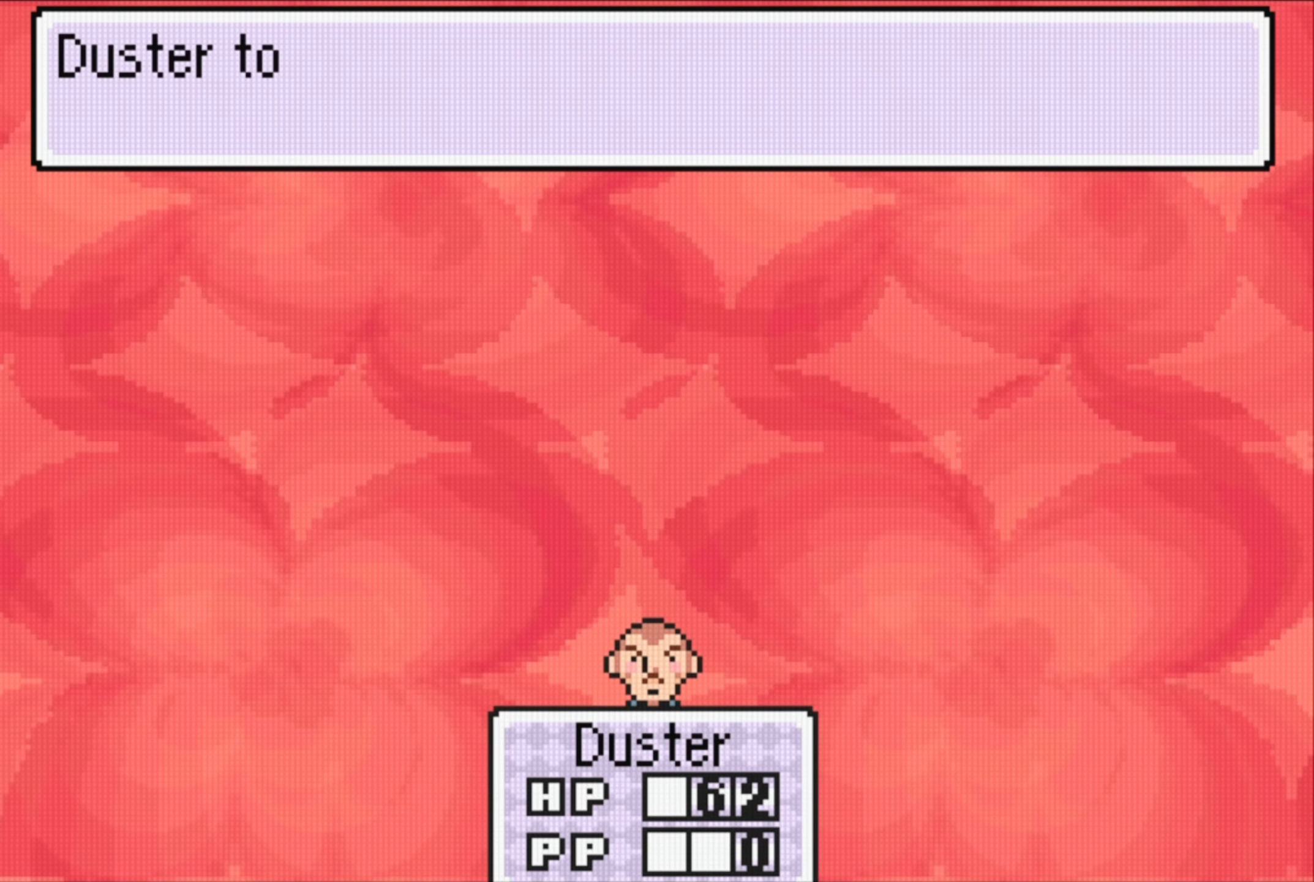
{"buttons": ["A"], "events": [[500, "A", "down"]]}
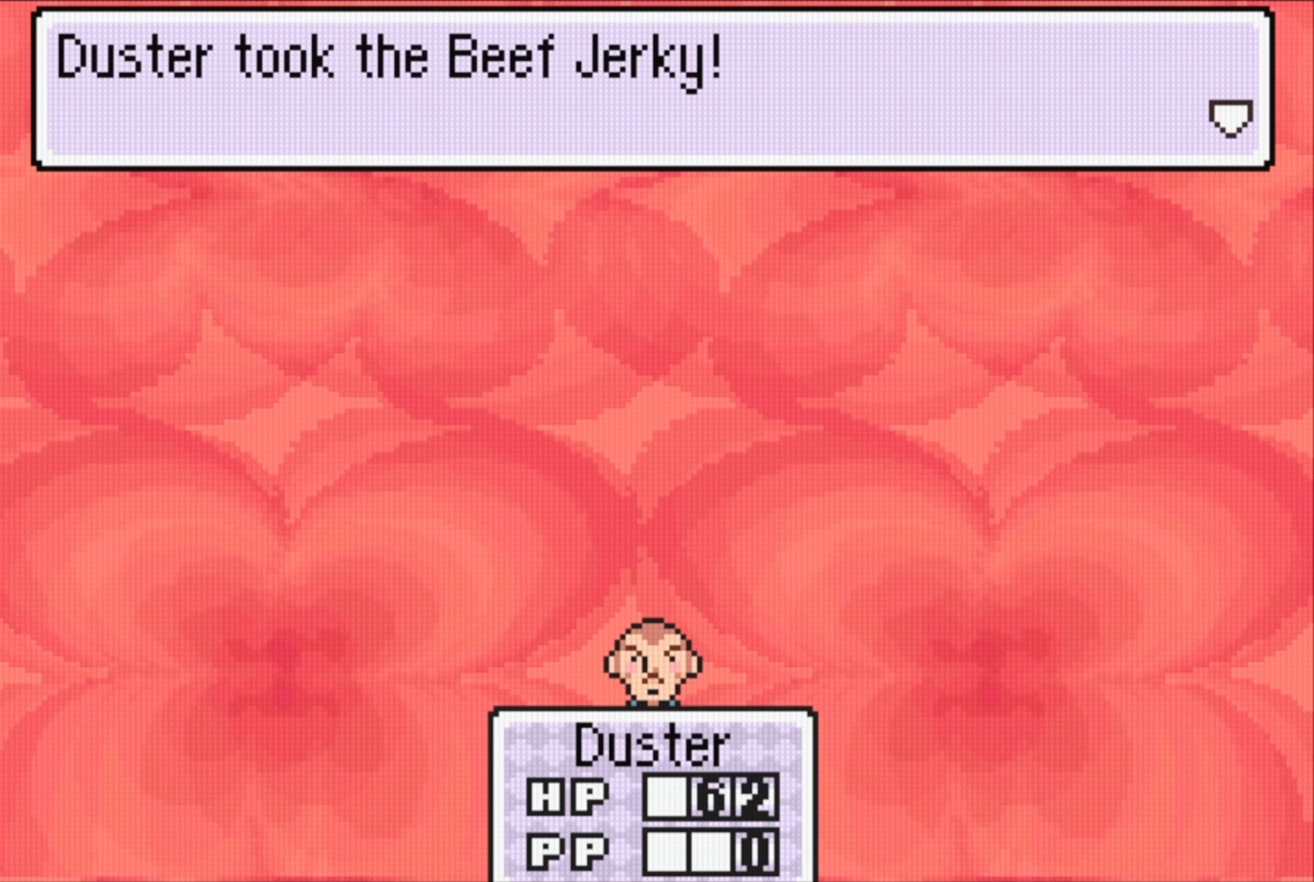
{"buttons": [], "events": [[133, "A", "up"]]}
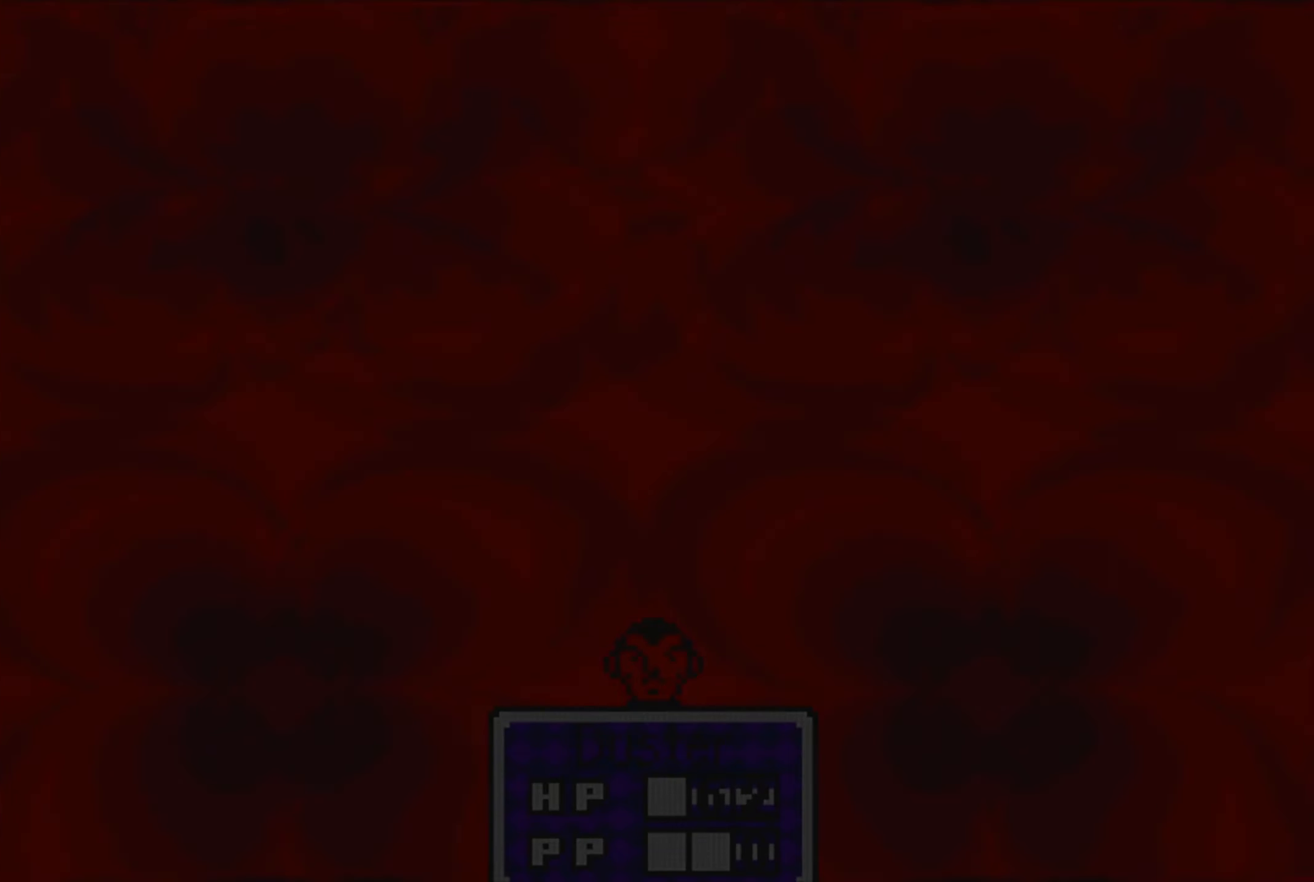
{"buttons": [], "events": []}
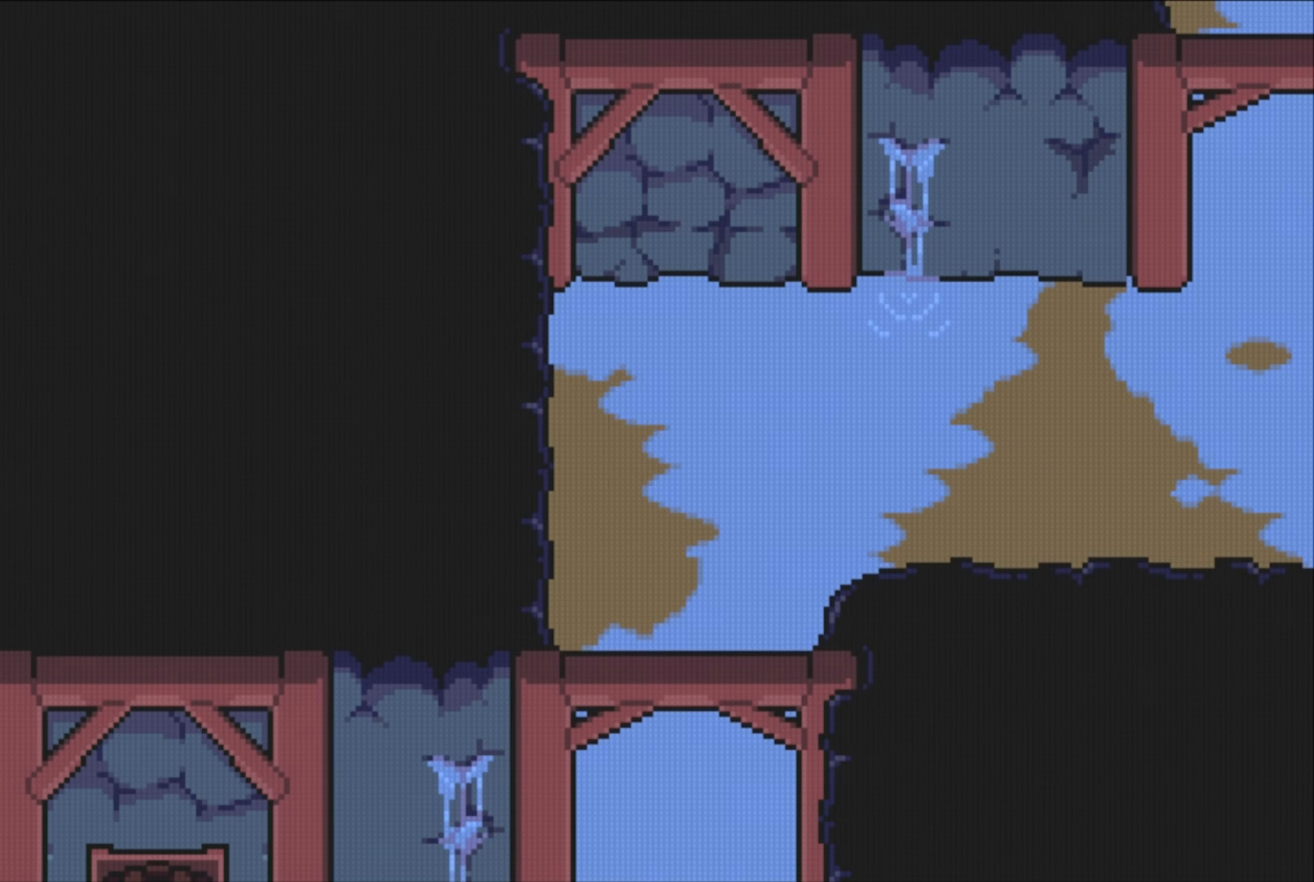
{"buttons": [], "events": [[200, "DPAD_RIGHT", "down"], [333, "DPAD_RIGHT", "up"]]}
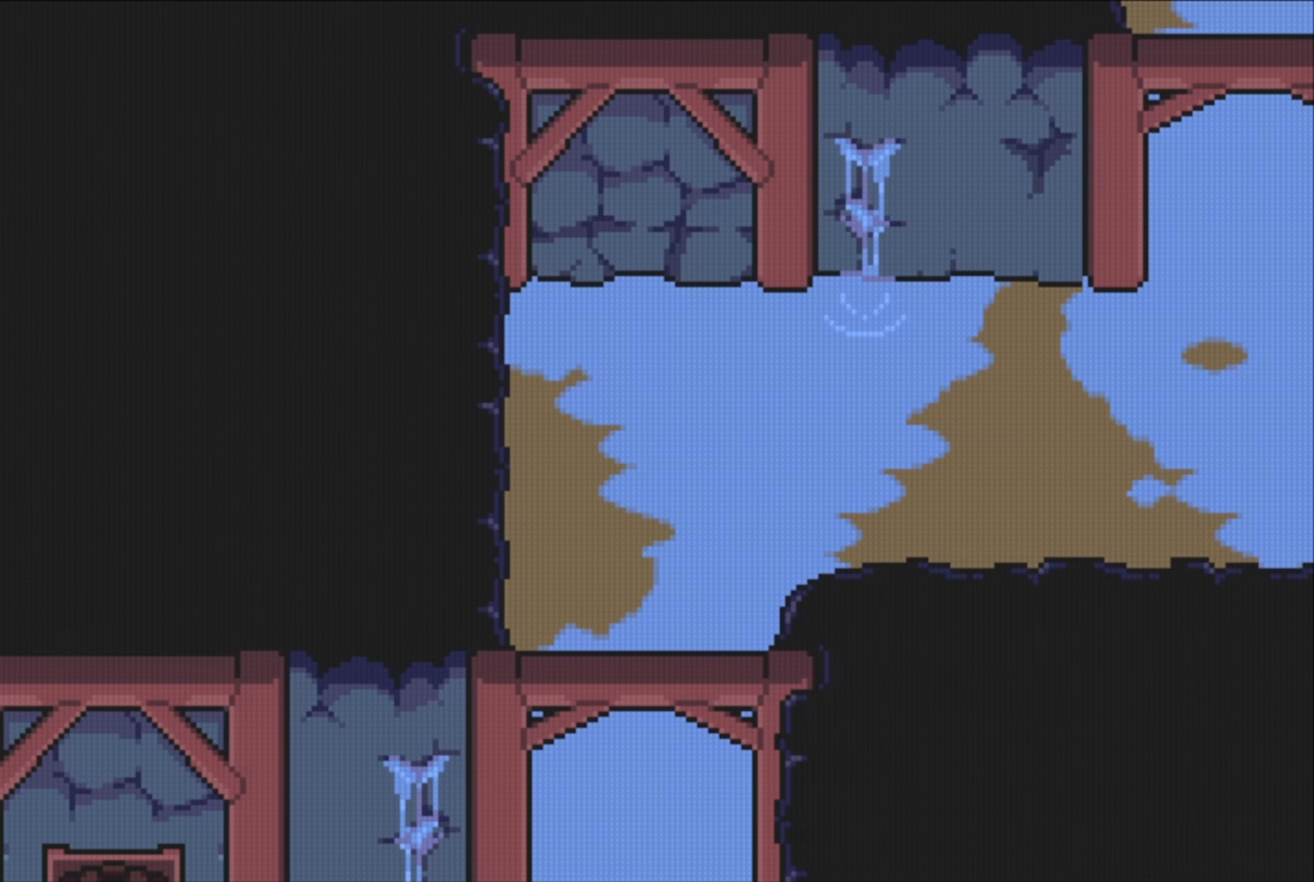
{"buttons": [], "events": []}
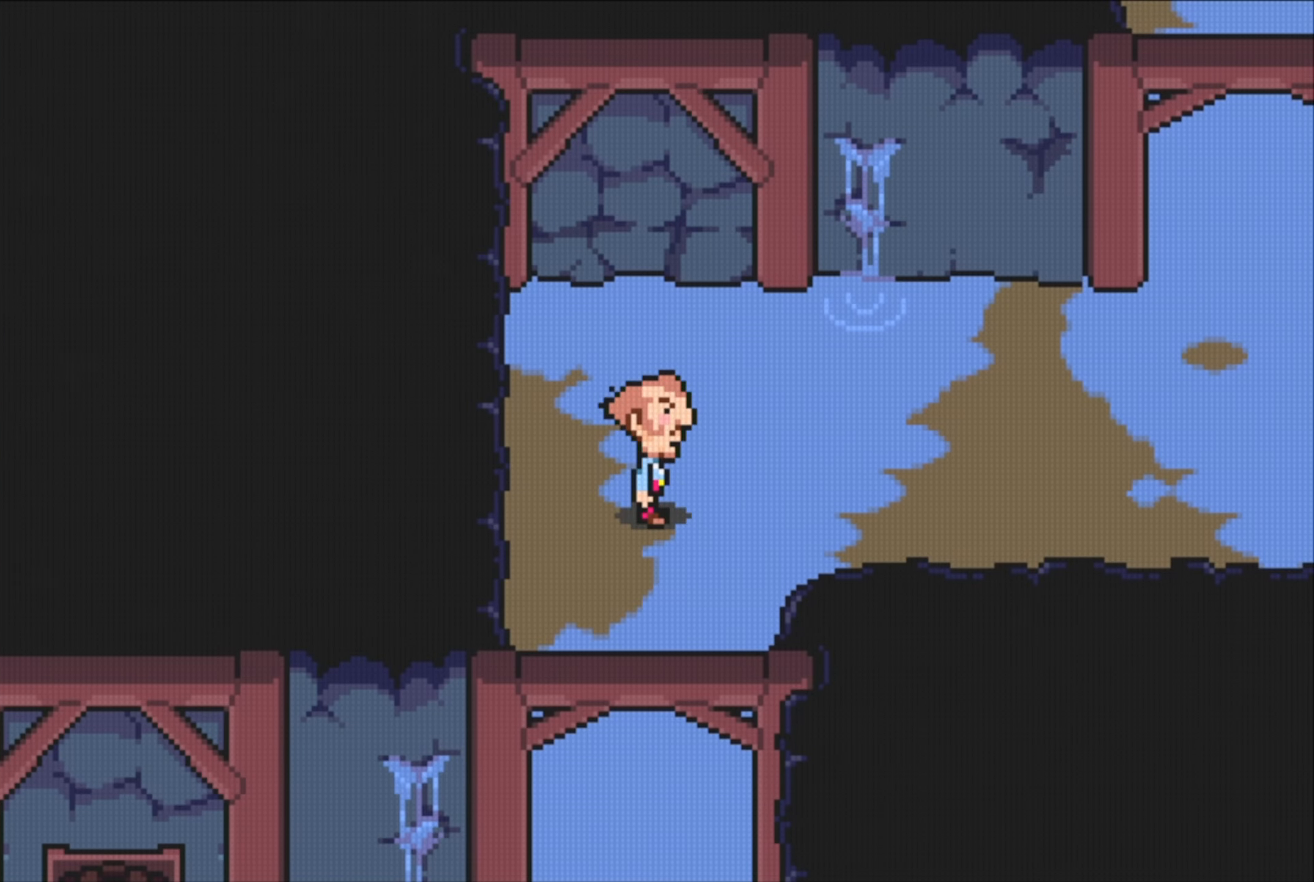
{"buttons": [], "events": [[384, "START", "down"], [500, "START", "up"]]}
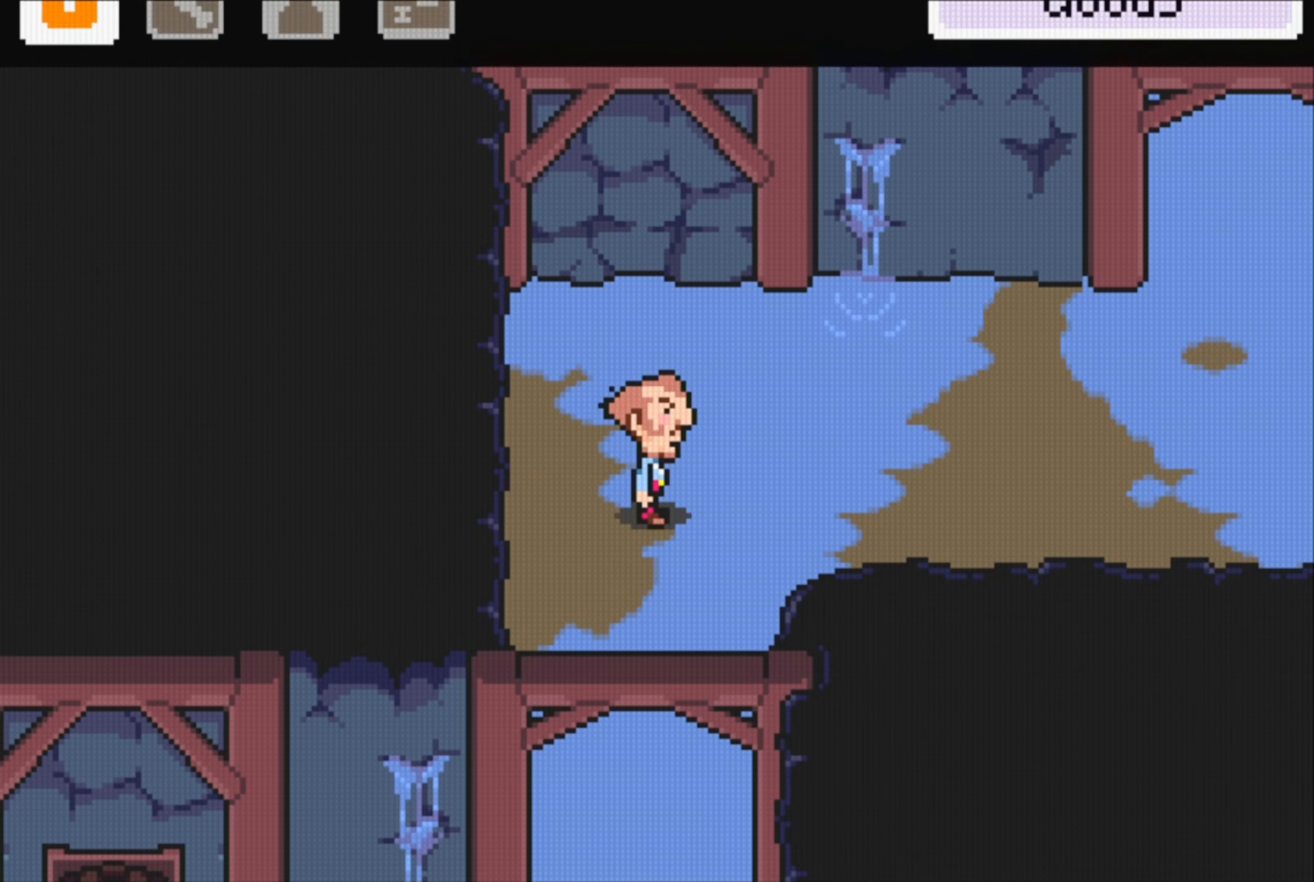
{"buttons": [], "events": []}
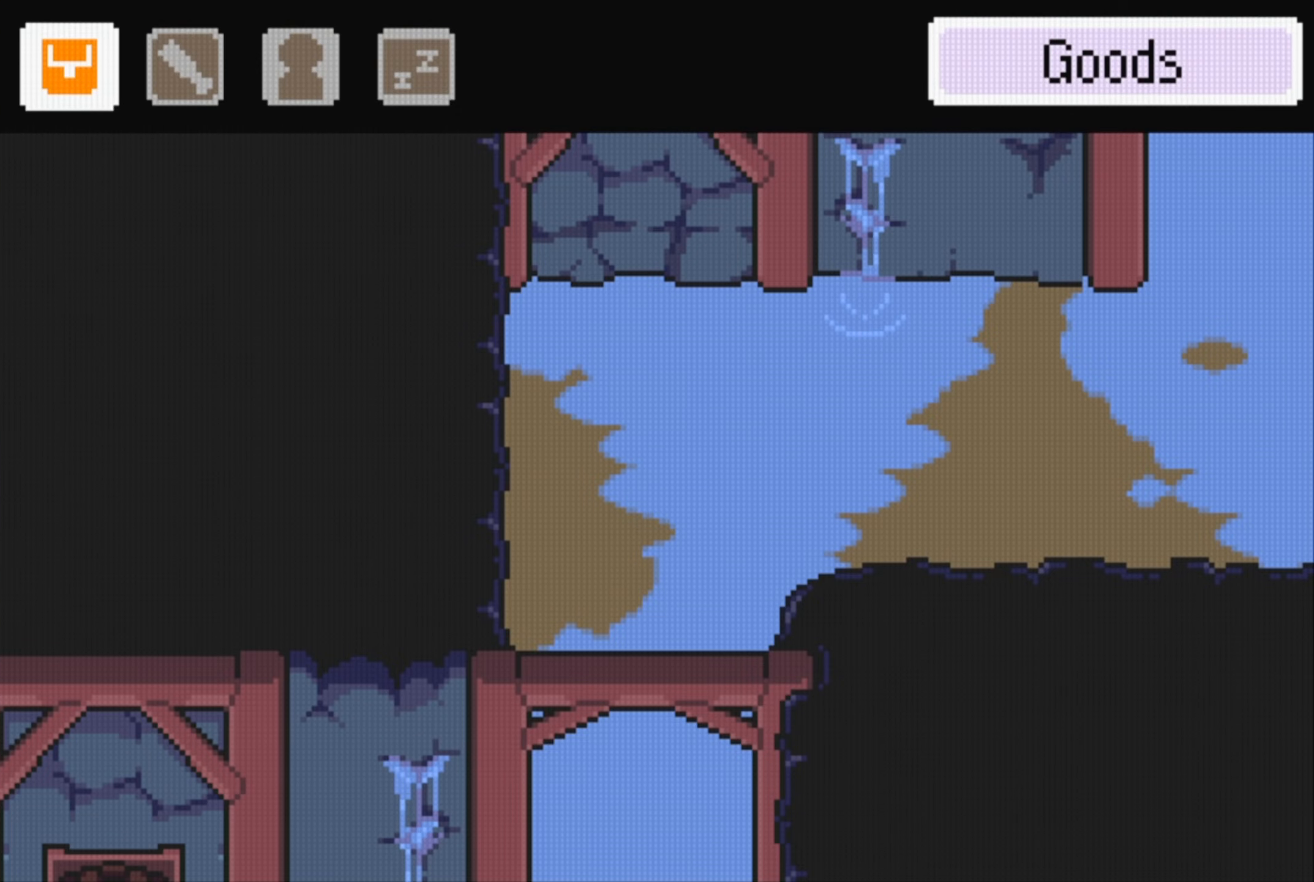
{"buttons": [], "events": []}
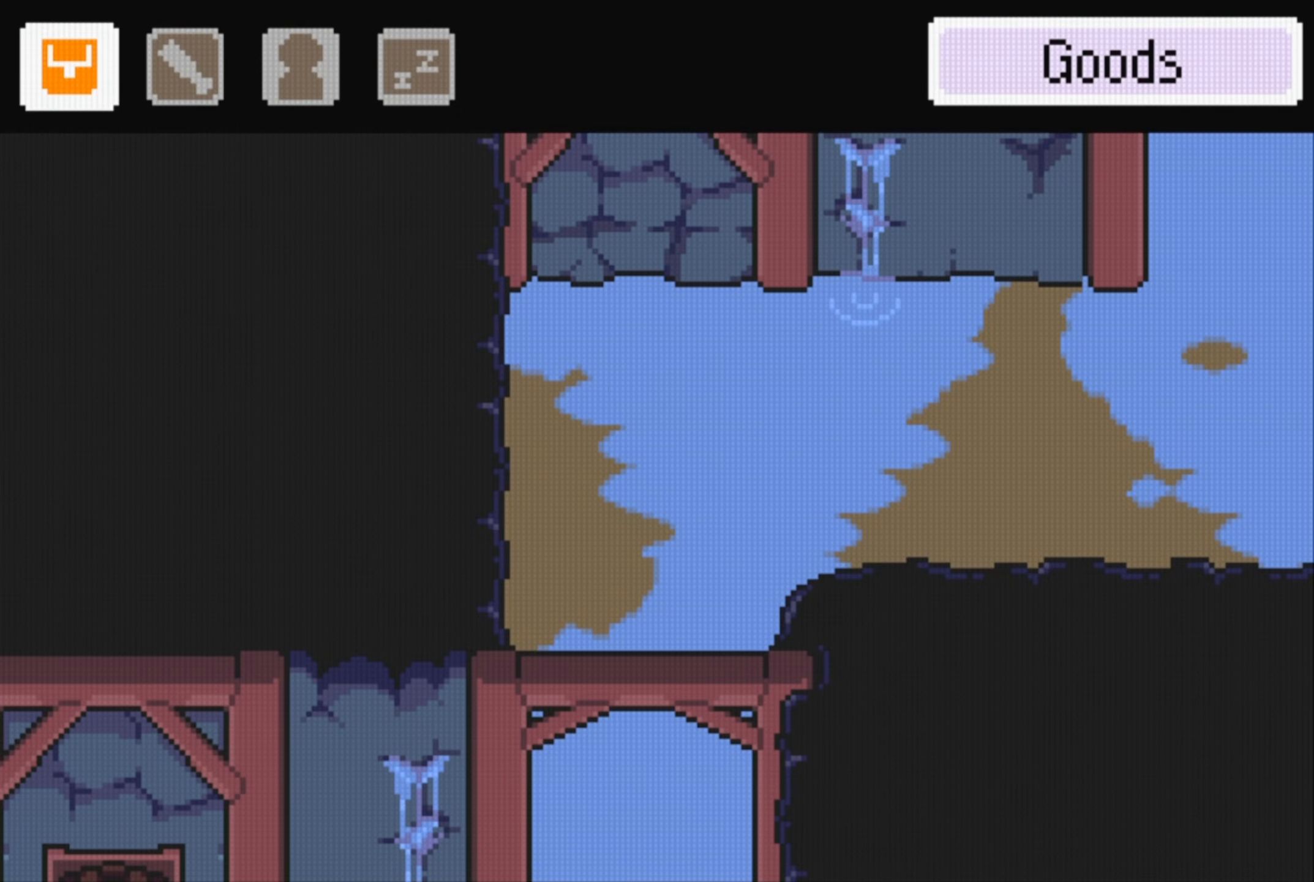
{"buttons": [], "events": [[117, "A", "down"], [200, "A", "up"]]}
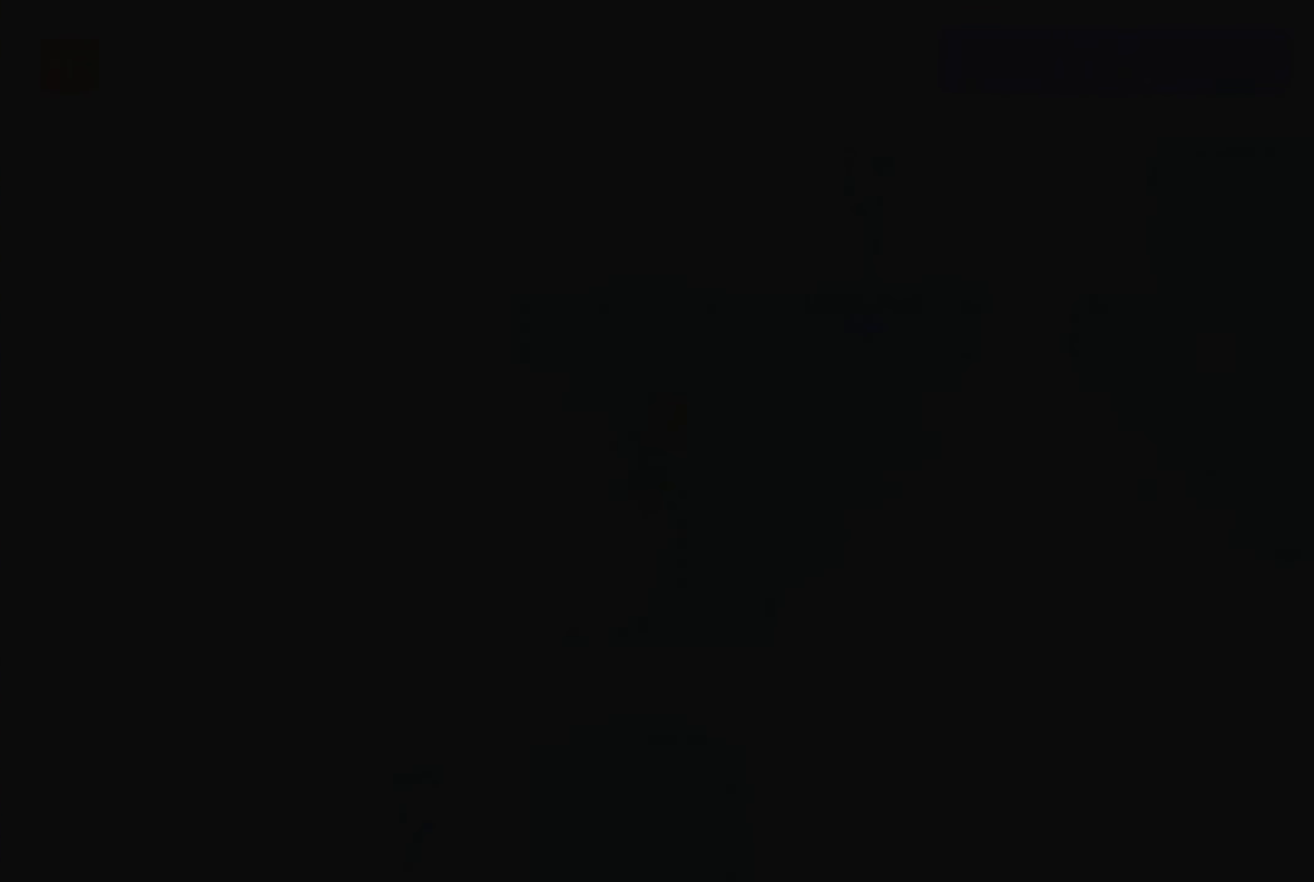
{"buttons": [], "events": []}
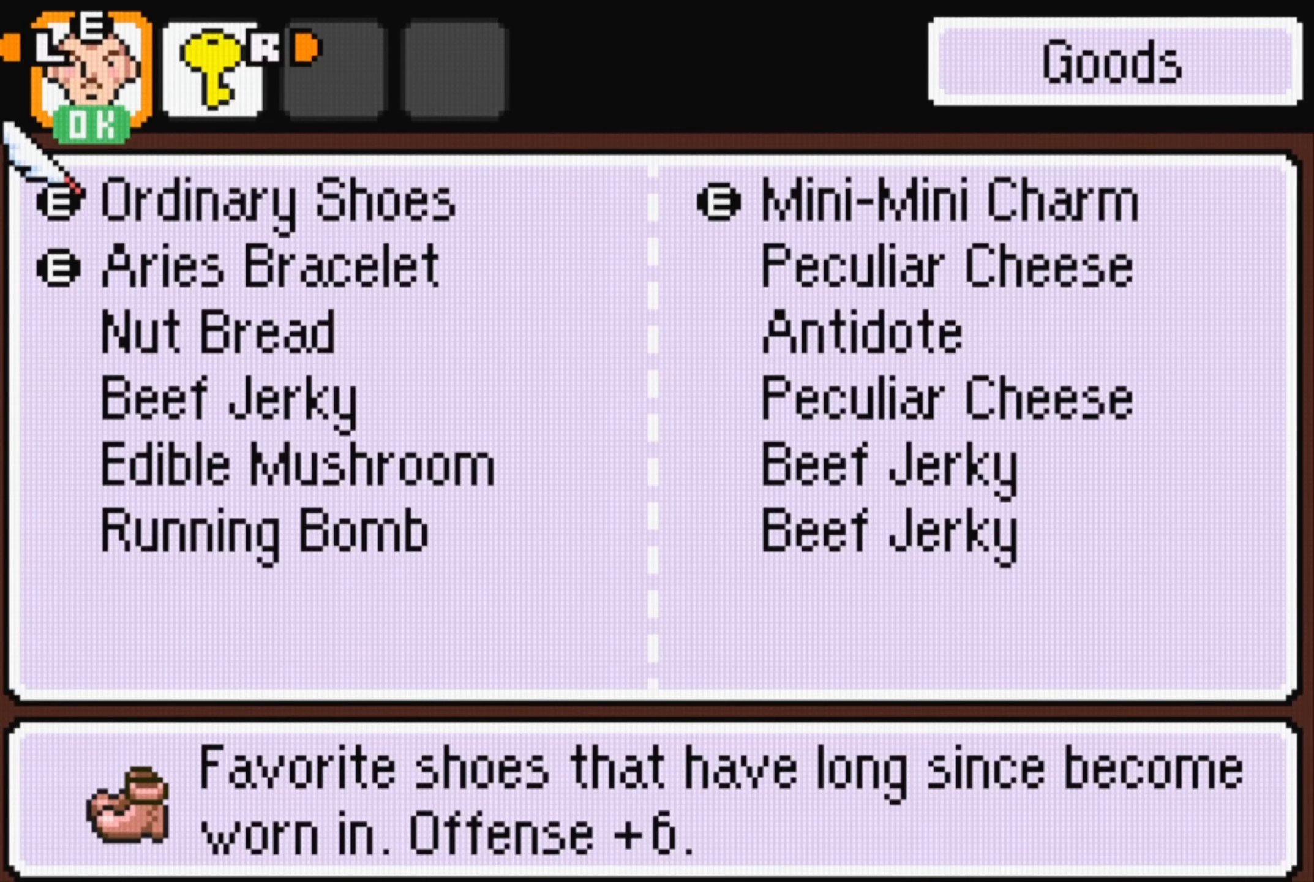
{"buttons": [], "events": []}
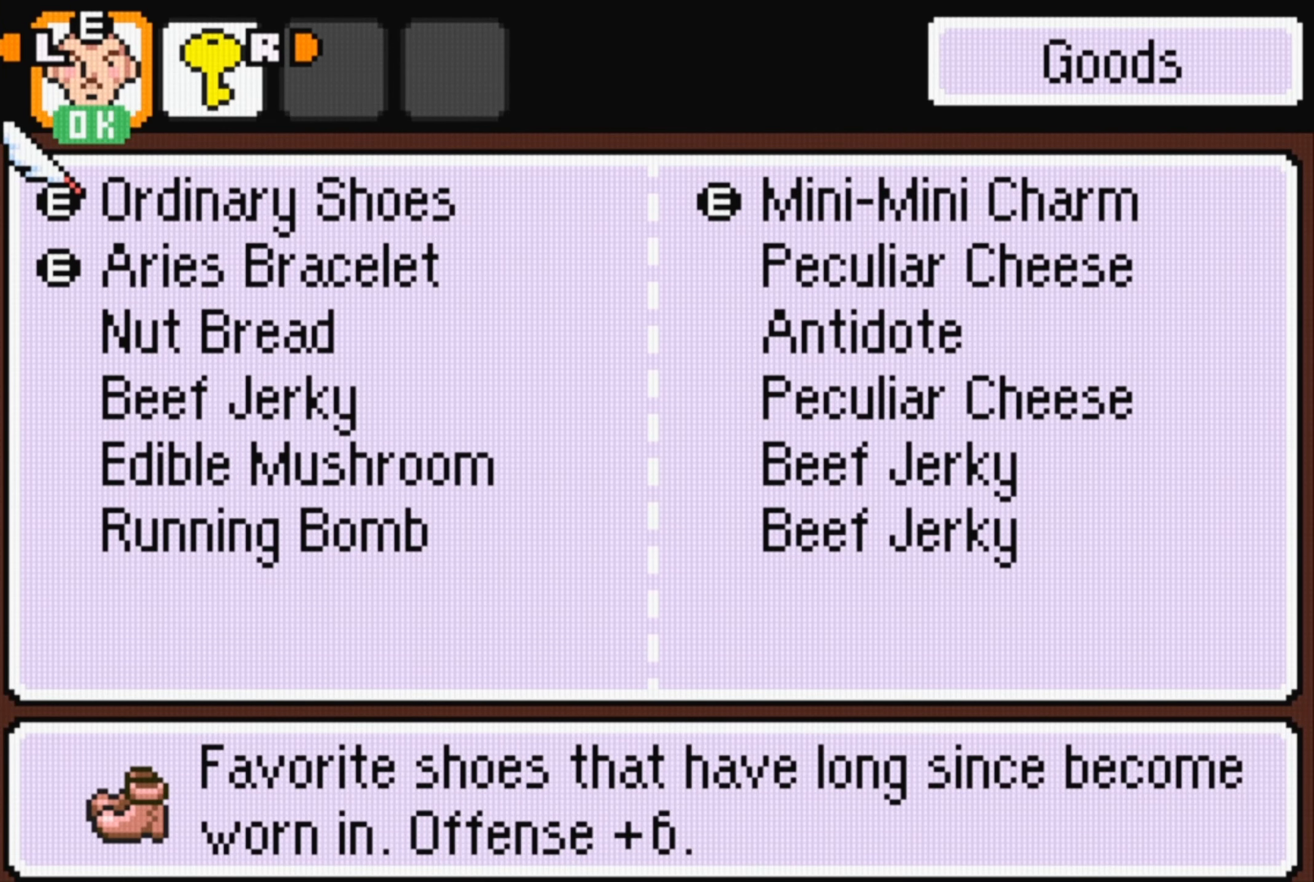
{"buttons": [], "events": [[300, "DPAD_DOWN", "down"], [400, "DPAD_DOWN", "up"]]}
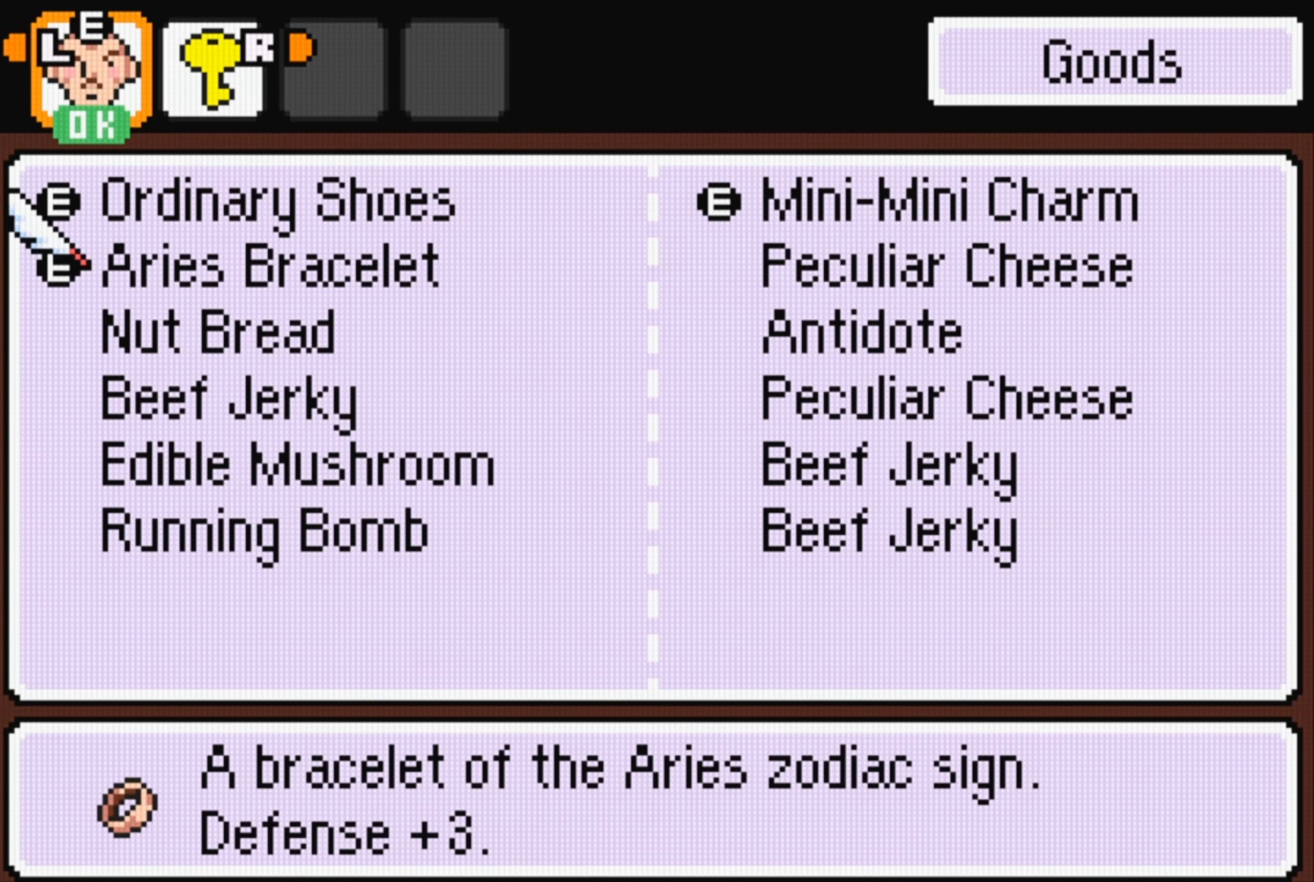
{"buttons": [], "events": [[50, "DPAD_DOWN", "down"], [184, "DPAD_DOWN", "up"]]}
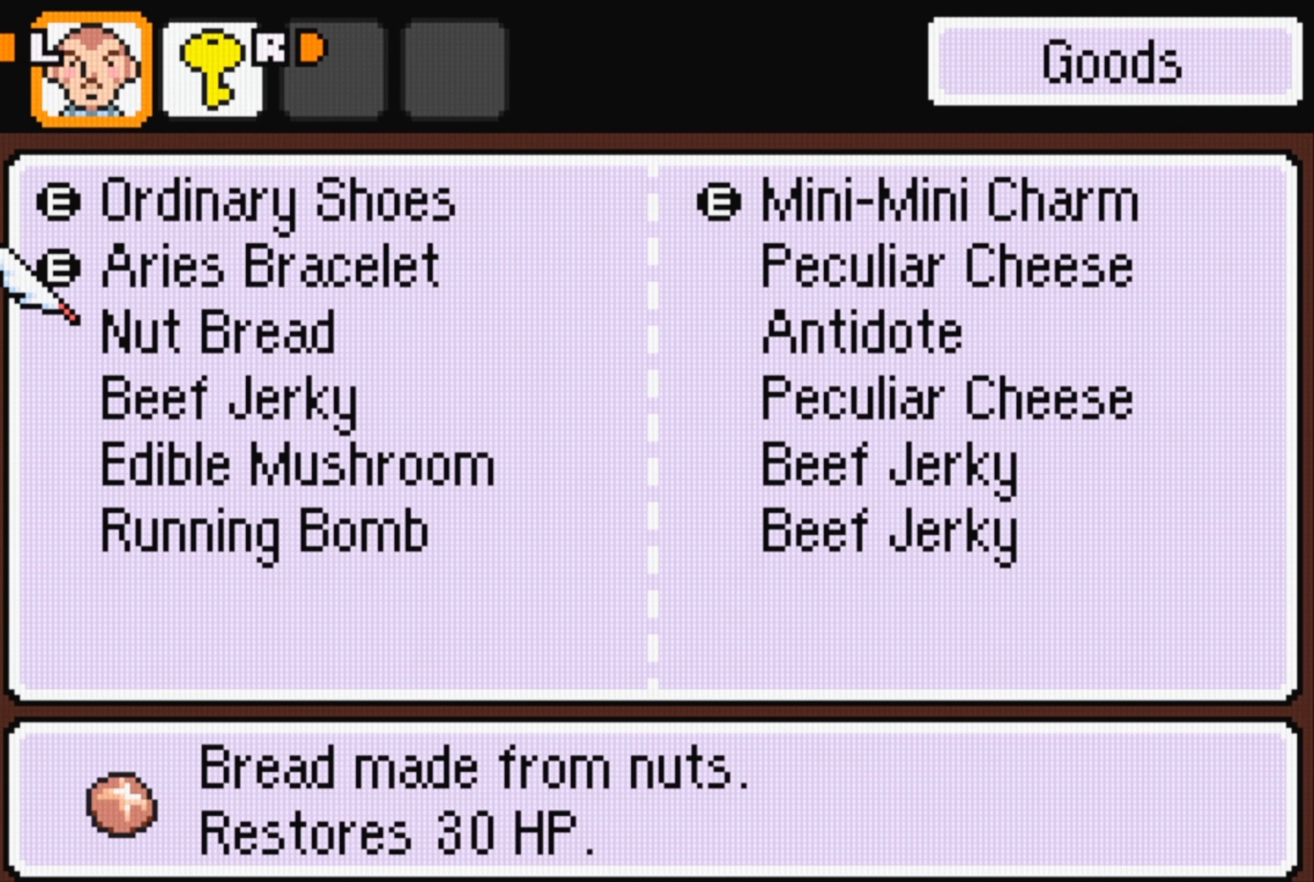
{"buttons": [], "events": [[267, "A", "down"], [384, "A", "up"]]}
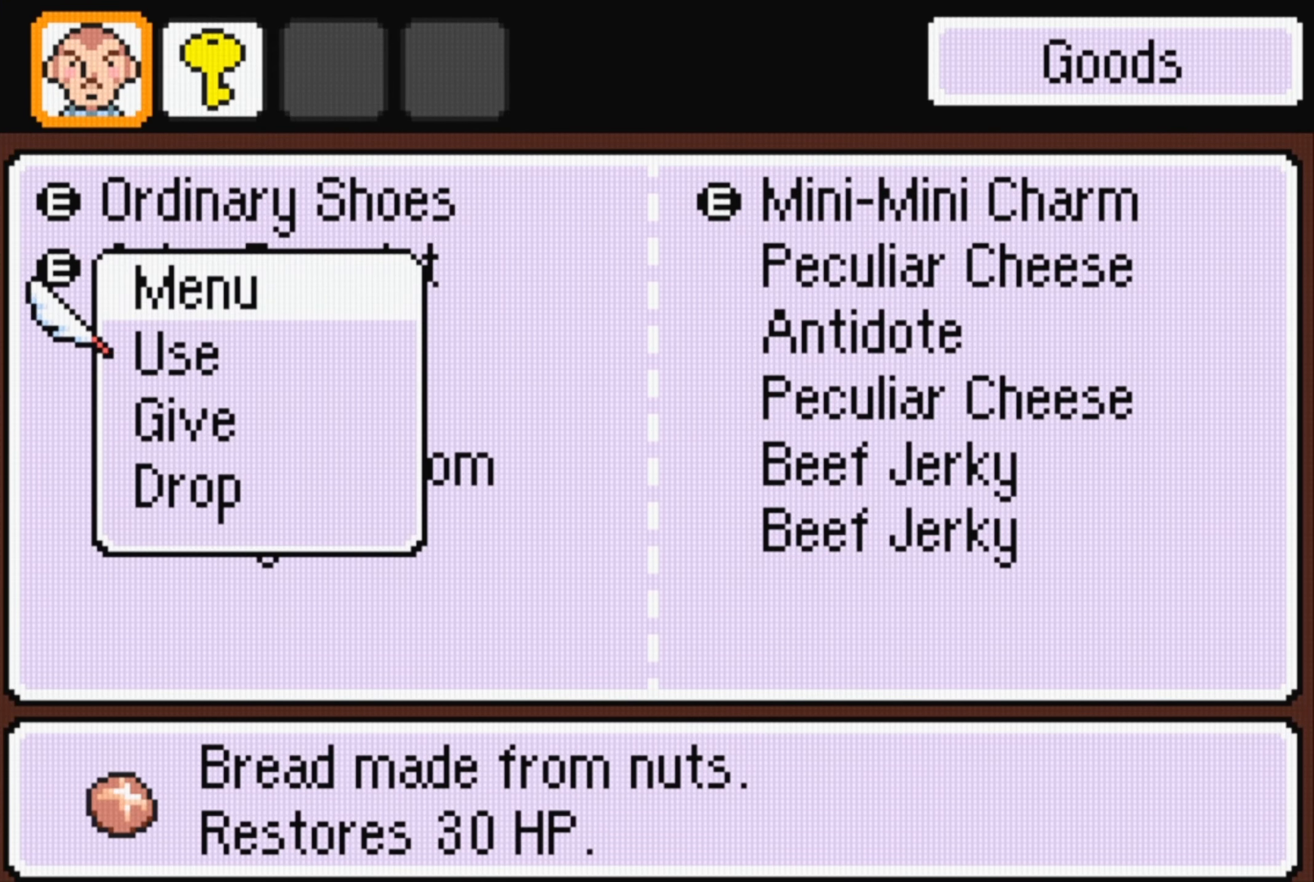
{"buttons": [], "events": [[217, "A", "down"], [317, "A", "up"]]}
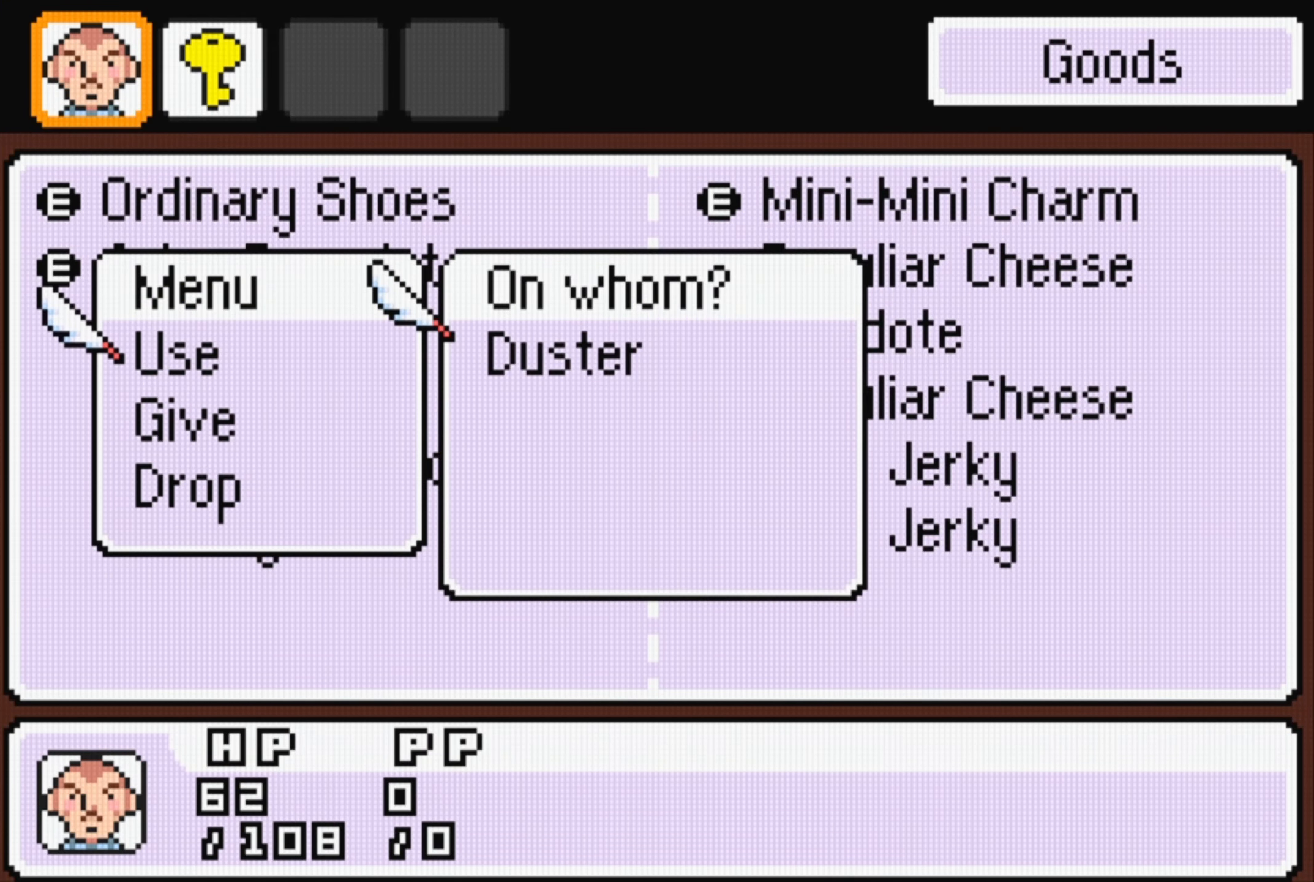
{"buttons": [], "events": [[133, "A", "down"], [250, "A", "up"]]}
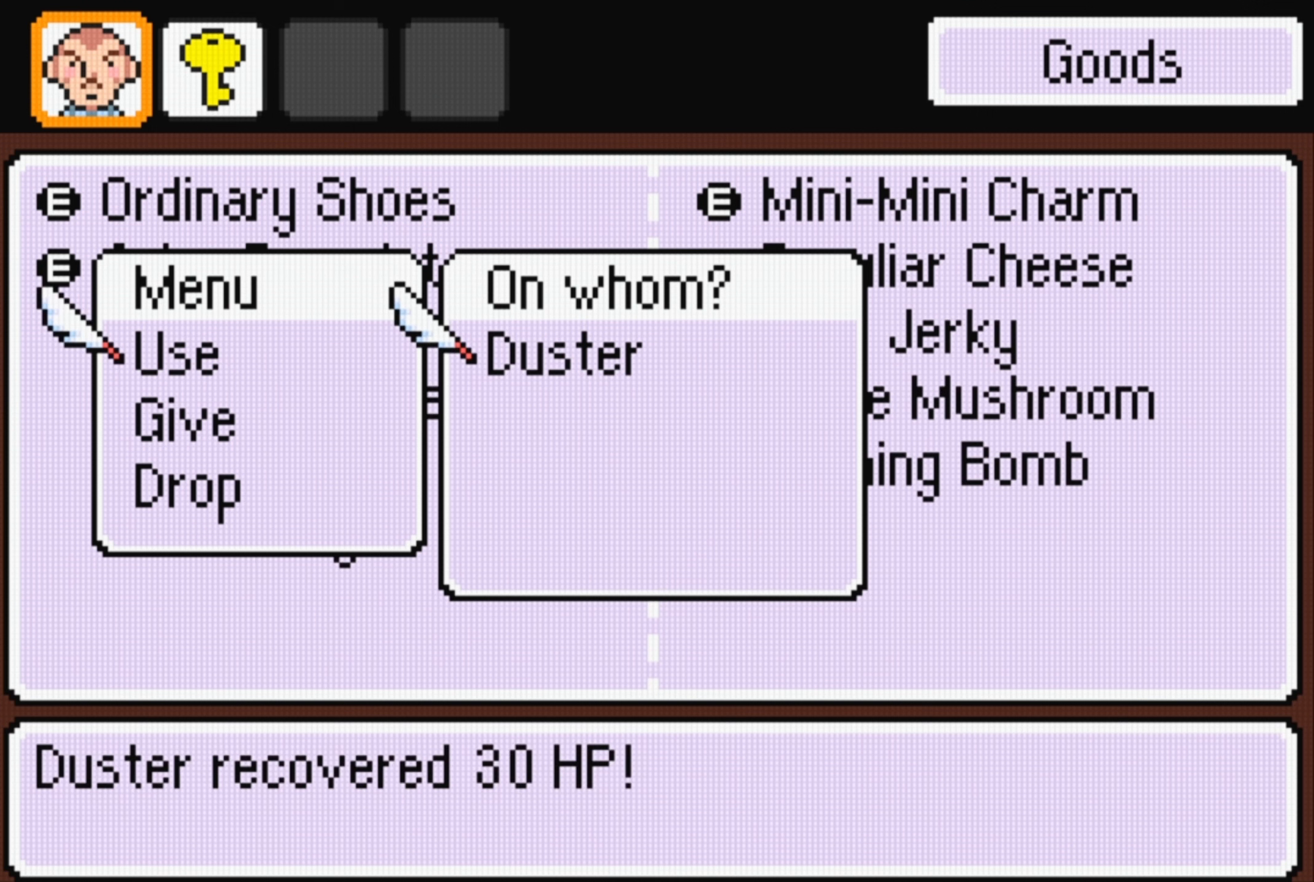
{"buttons": ["A"], "events": [[450, "A", "down"]]}
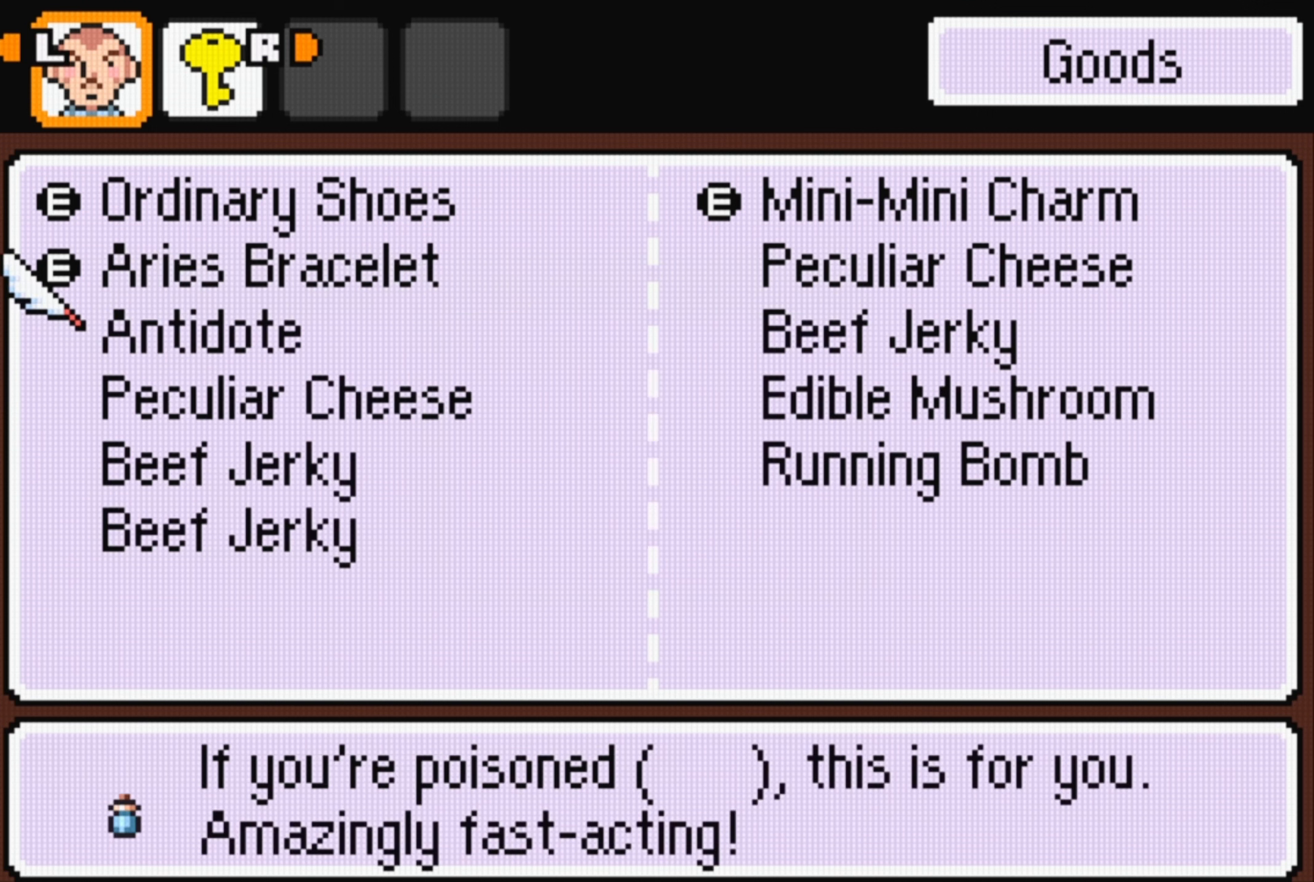
{"buttons": [], "events": [[83, "A", "up"]]}
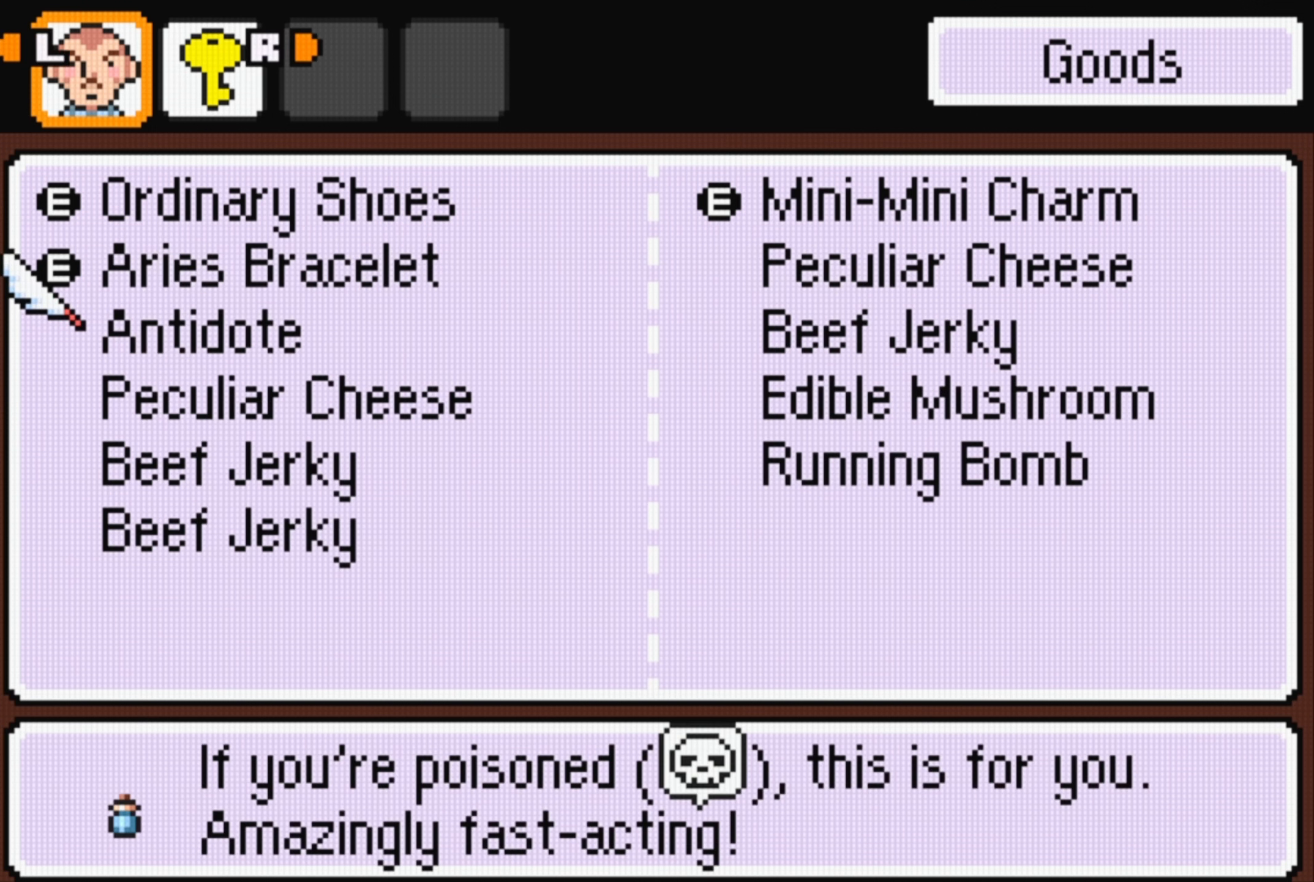
{"buttons": [], "events": []}
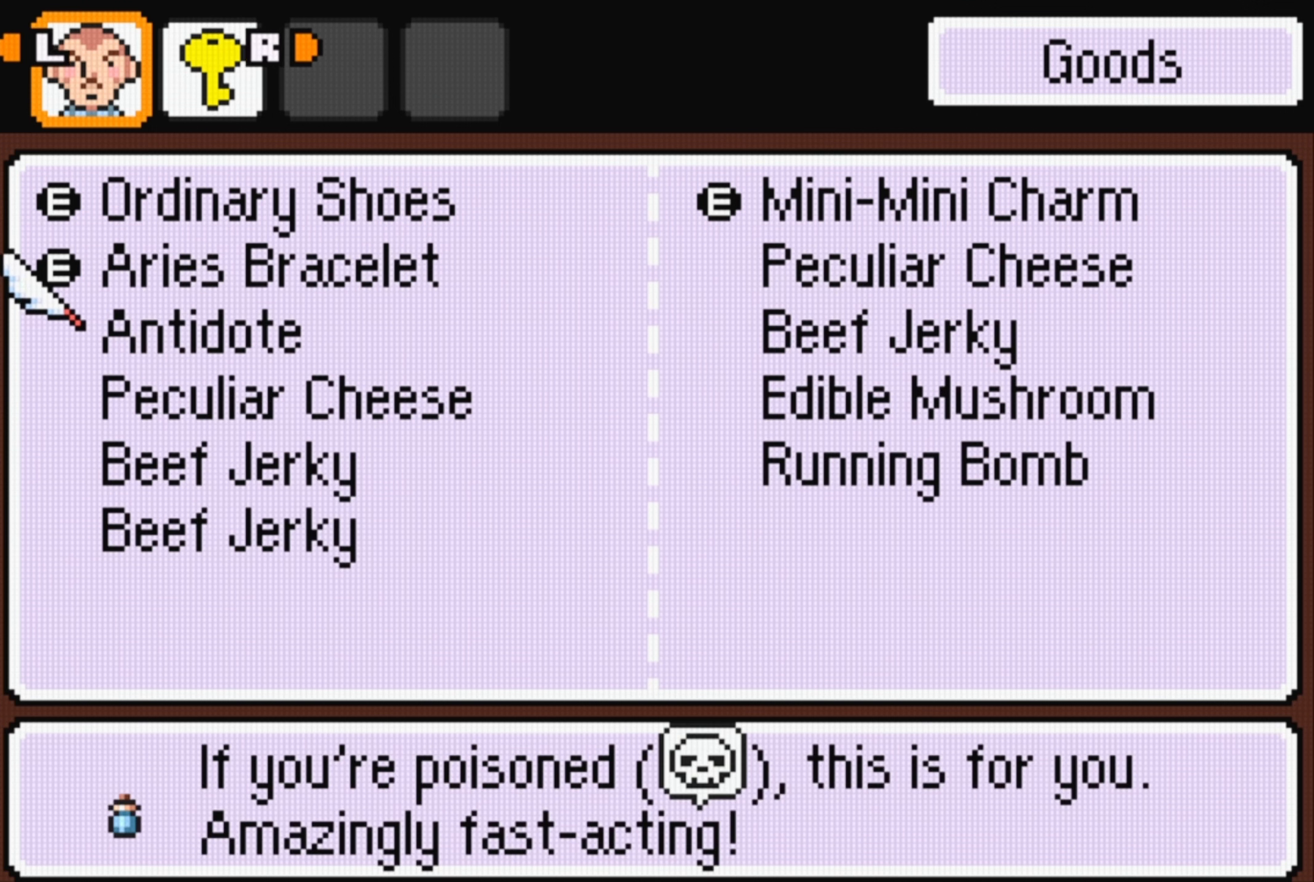
{"buttons": [], "events": [[233, "DPAD_DOWN", "down"], [333, "DPAD_DOWN", "up"]]}